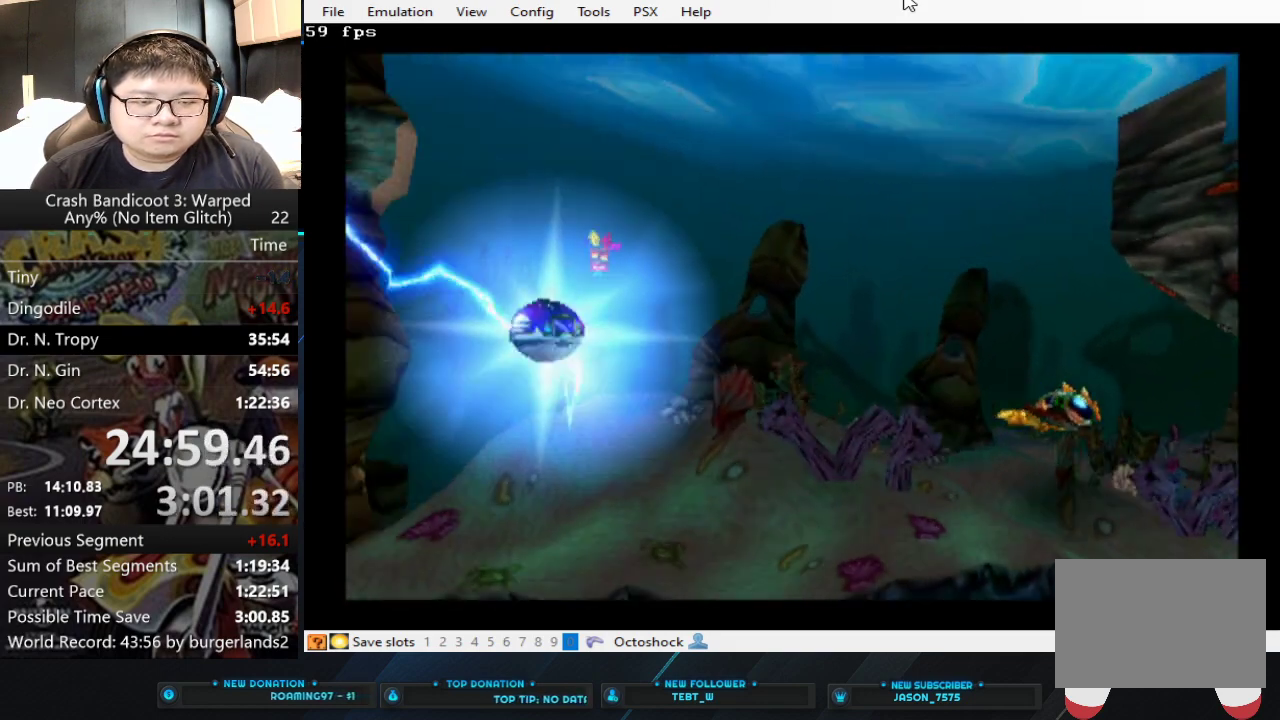
Gameplay with a controller (PlayStation layout); each line is a JSON object with the inputs held at the frame after it. "events" lists button and stick changes between this image and that frame as [ms after this image, input, new state], when the widget could be followed in between. Not read: R3 right_stick.
{"buttons": [], "left_stick": "right", "events": [[367, "left_stick", "right"]]}
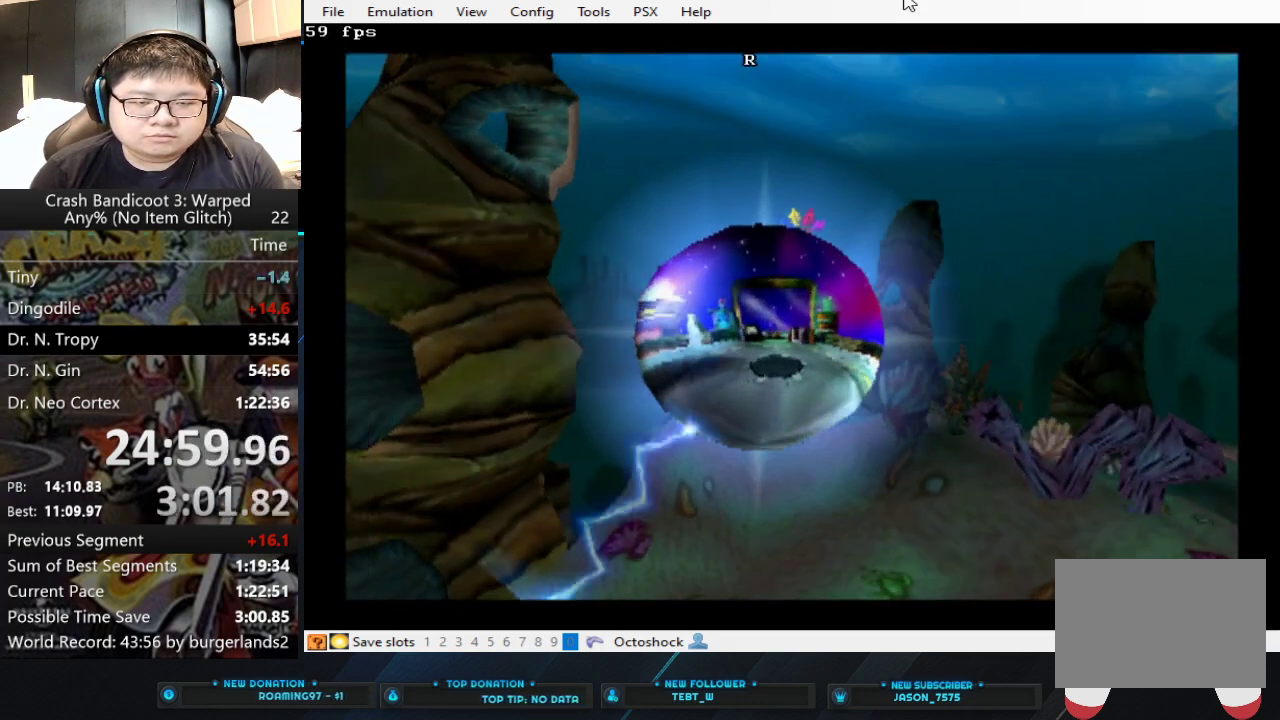
{"buttons": [], "left_stick": "right", "events": [[33, "SQUARE", "down"], [100, "SQUARE", "up"], [300, "SQUARE", "down"], [367, "SQUARE", "up"]]}
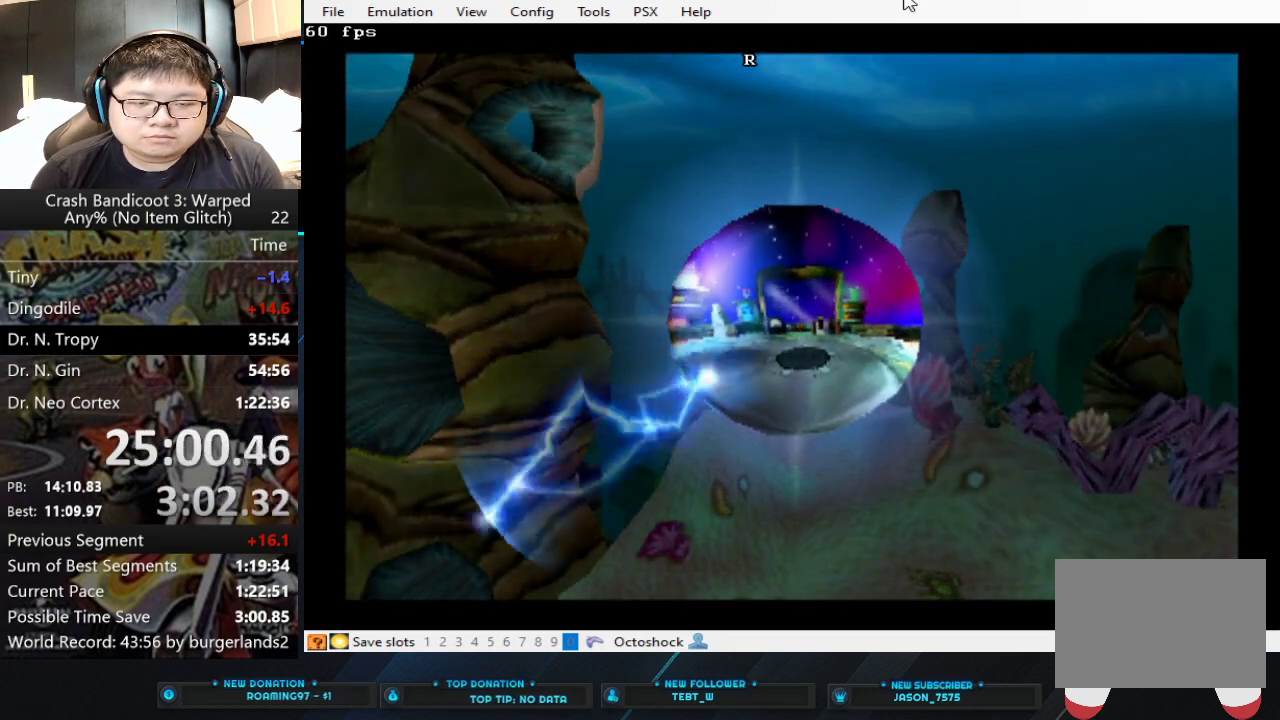
{"buttons": [], "left_stick": "right", "events": []}
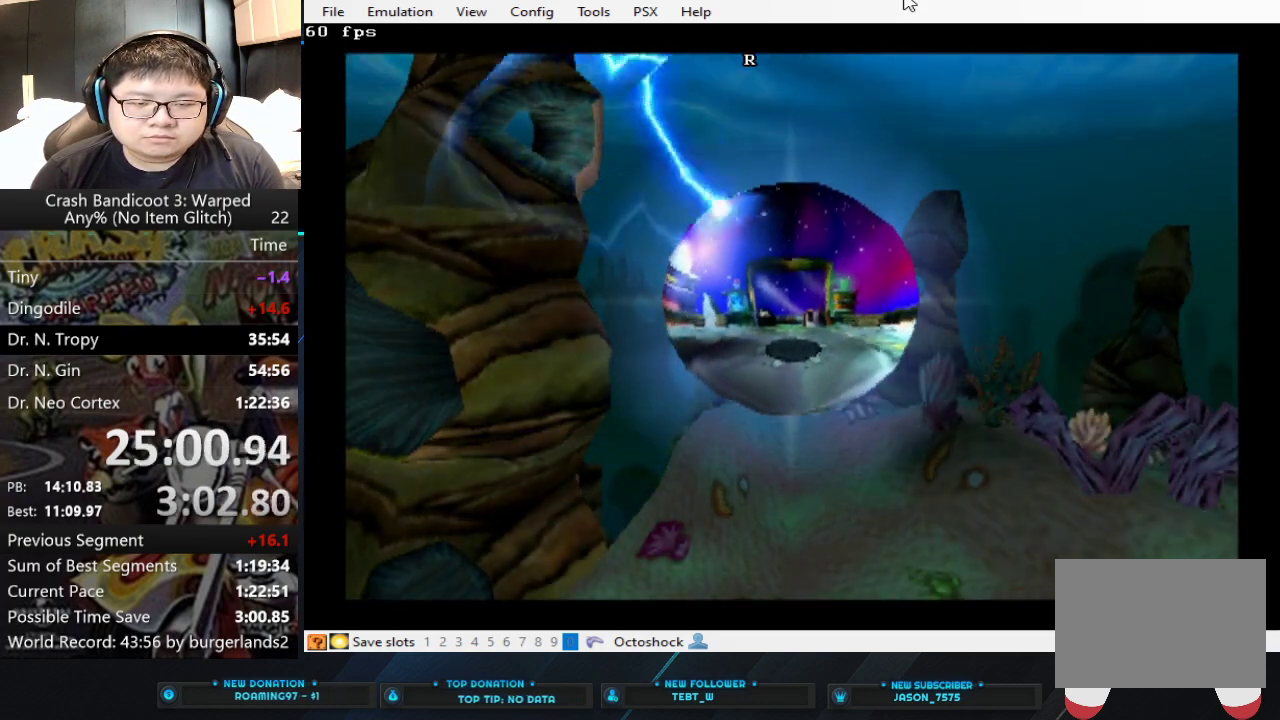
{"buttons": [], "left_stick": "right", "events": [[333, "SQUARE", "down"], [400, "SQUARE", "up"]]}
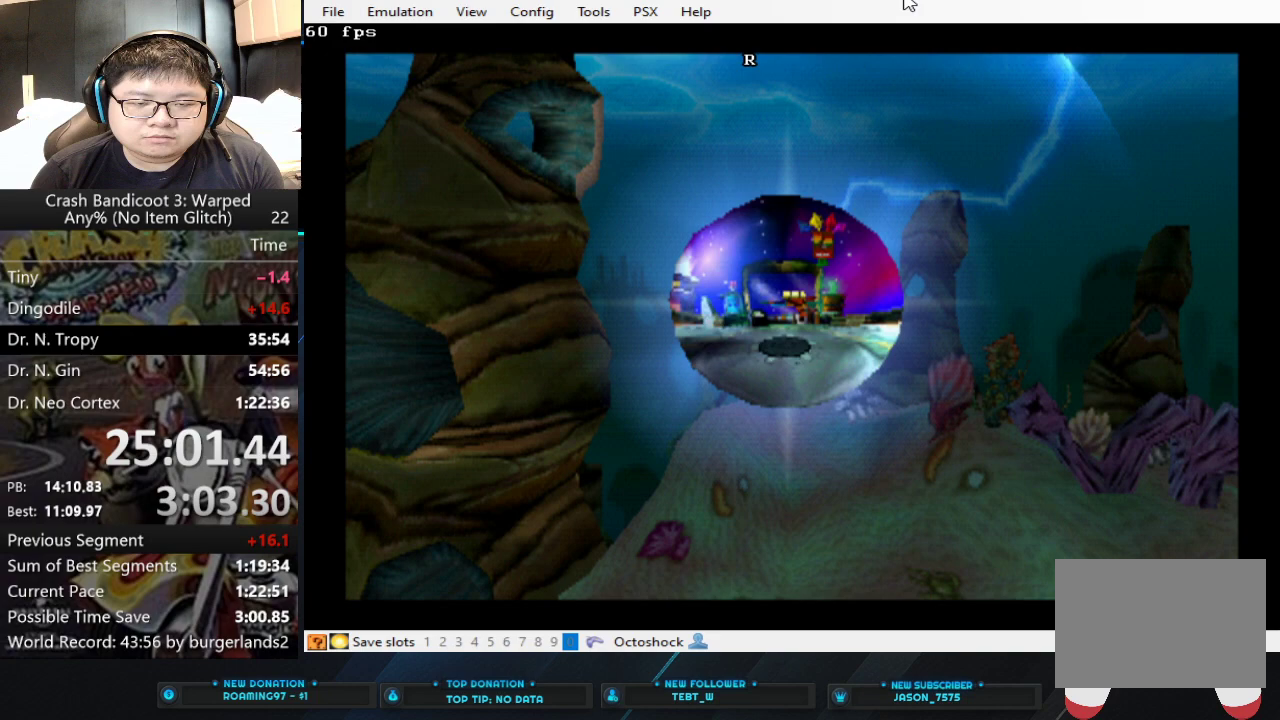
{"buttons": ["SQUARE"], "left_stick": "right", "events": [[267, "SQUARE", "down"]]}
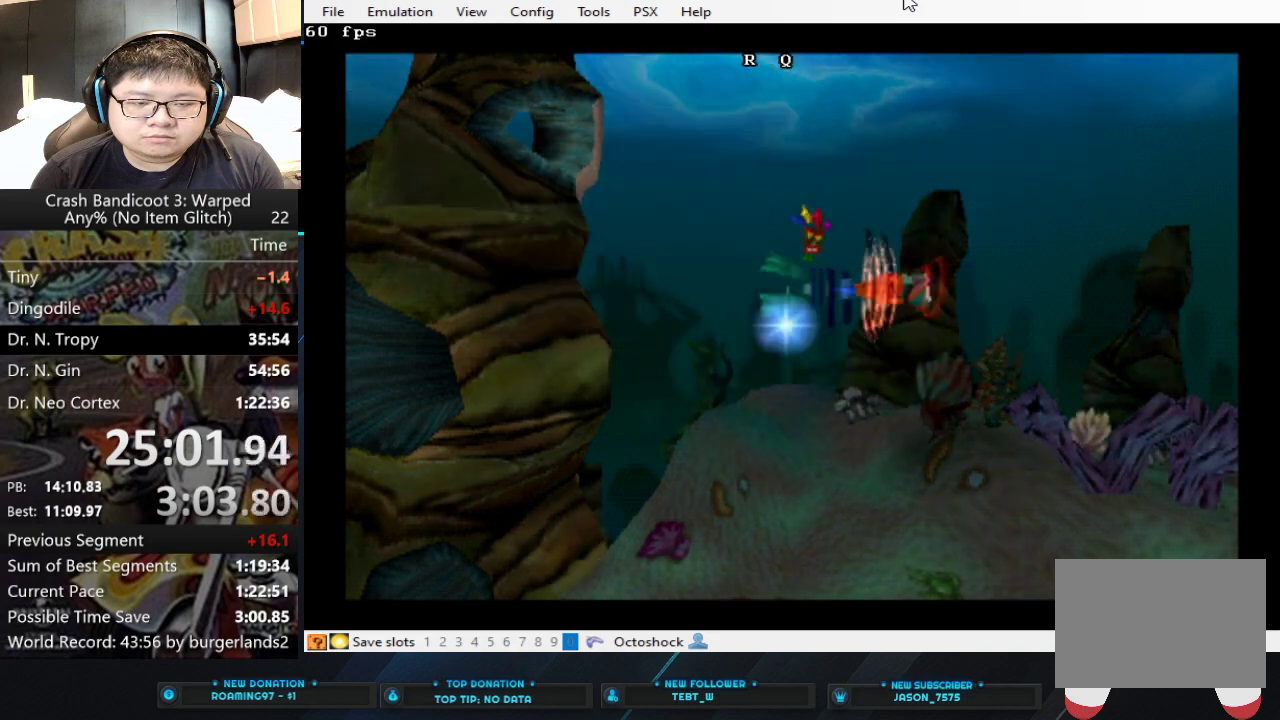
{"buttons": ["SQUARE"], "left_stick": "right", "events": [[167, "SQUARE", "up"], [233, "SQUARE", "down"]]}
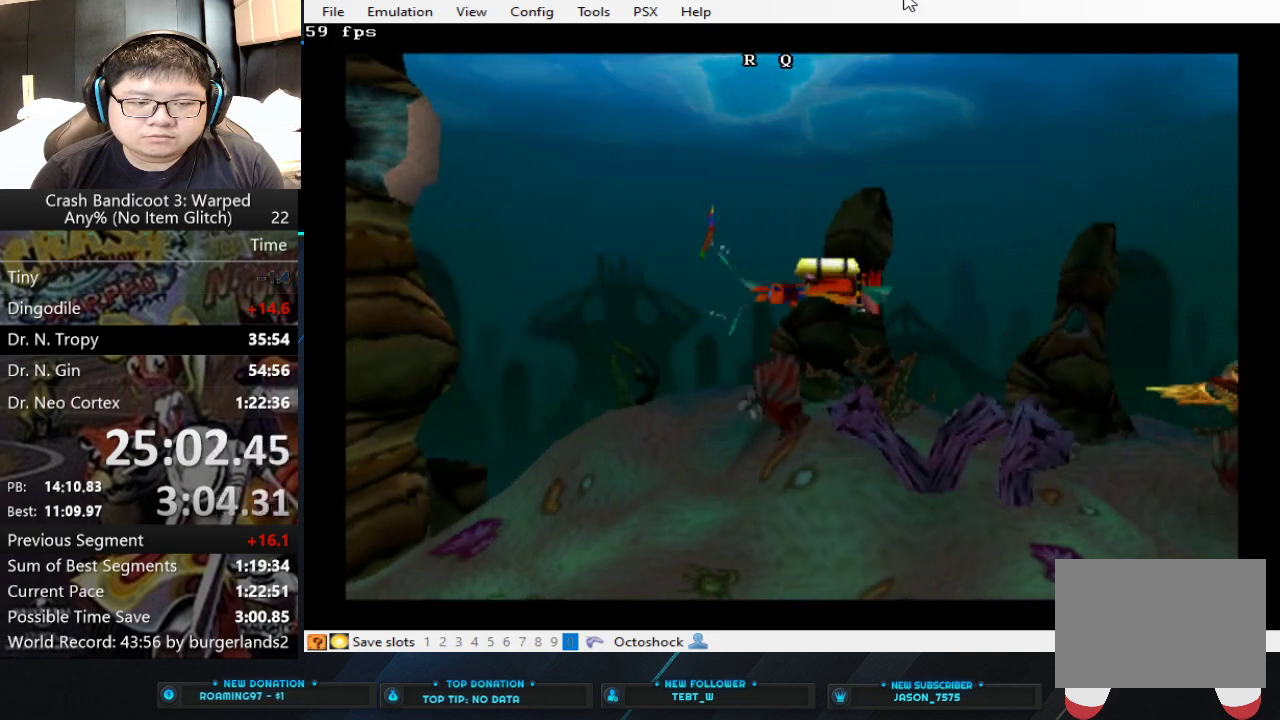
{"buttons": ["SQUARE"], "left_stick": "right", "events": [[300, "SQUARE", "up"], [367, "SQUARE", "down"]]}
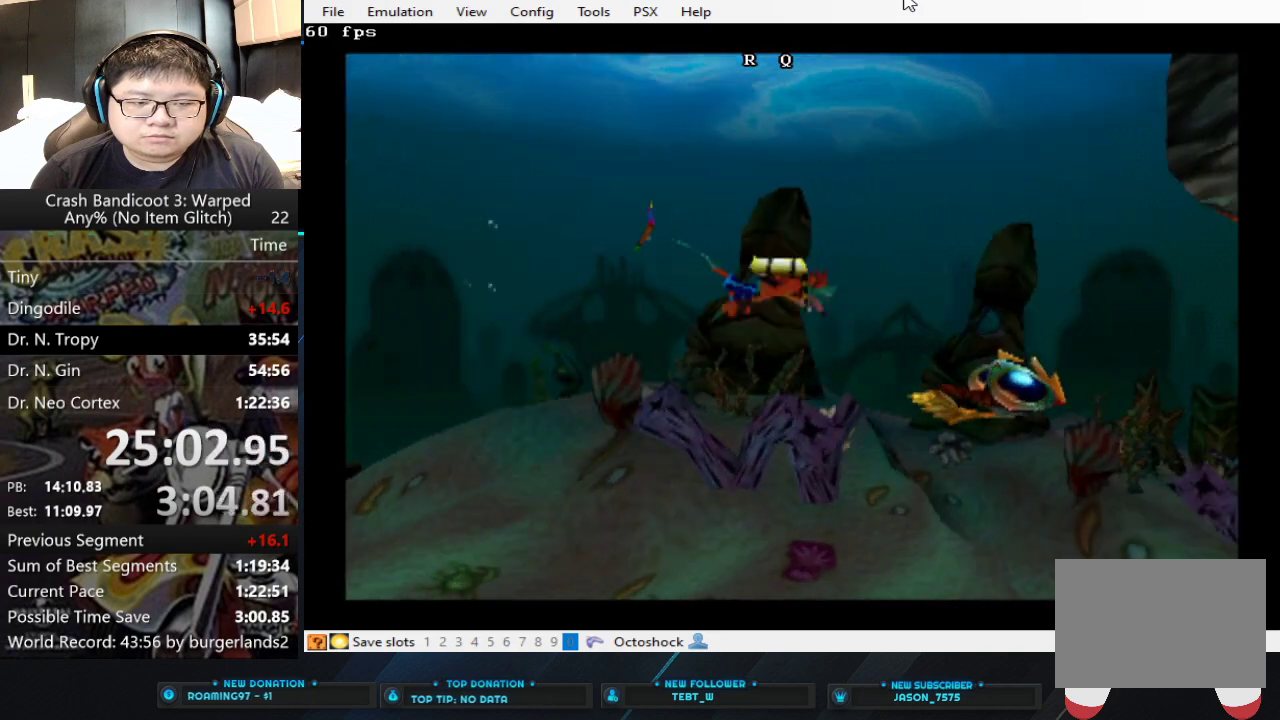
{"buttons": [], "left_stick": "down", "events": [[367, "SQUARE", "up"], [367, "left_stick", "up-left"], [500, "left_stick", "down"]]}
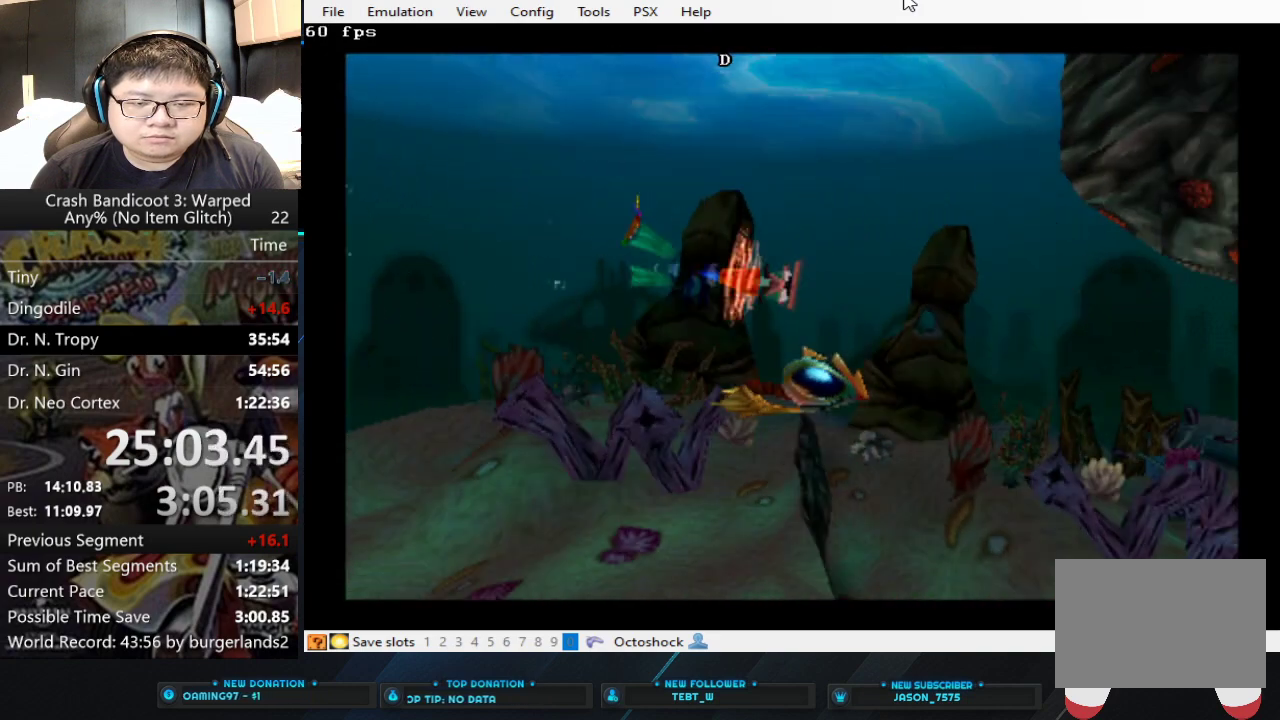
{"buttons": [], "left_stick": "down", "events": []}
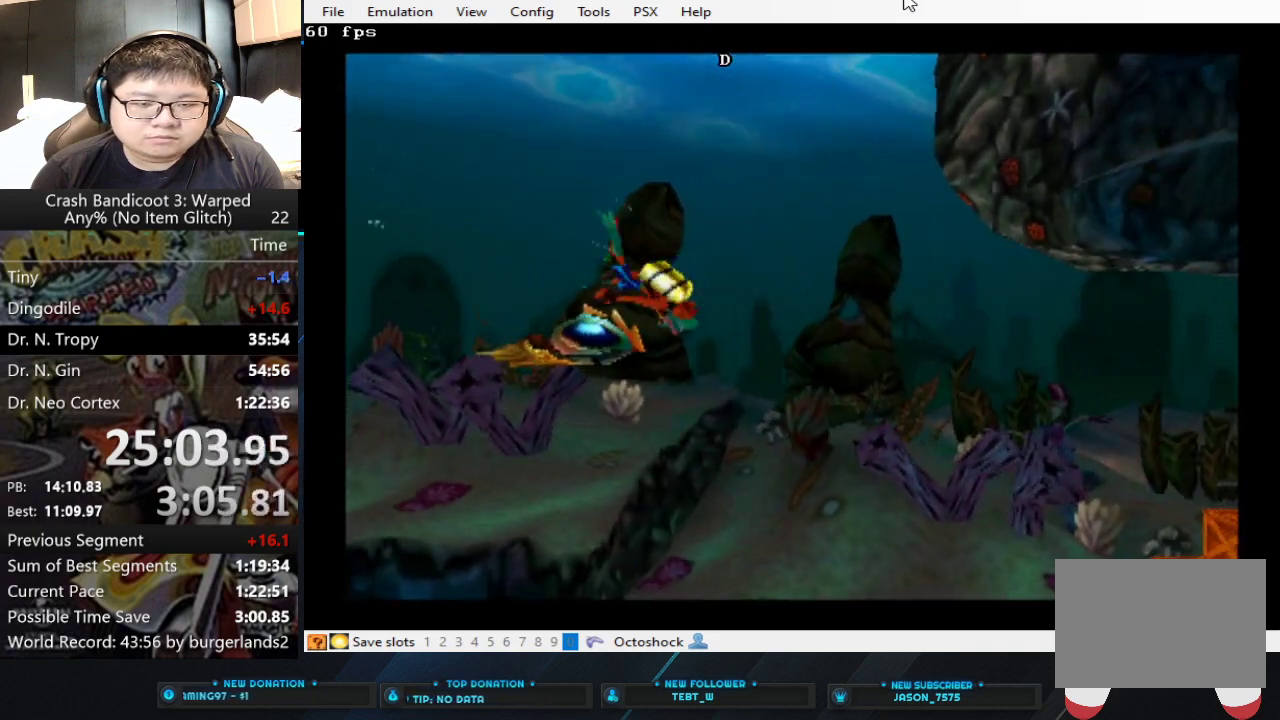
{"buttons": [], "left_stick": "right", "events": [[167, "left_stick", "left"], [267, "left_stick", "down-left"], [467, "left_stick", "right"]]}
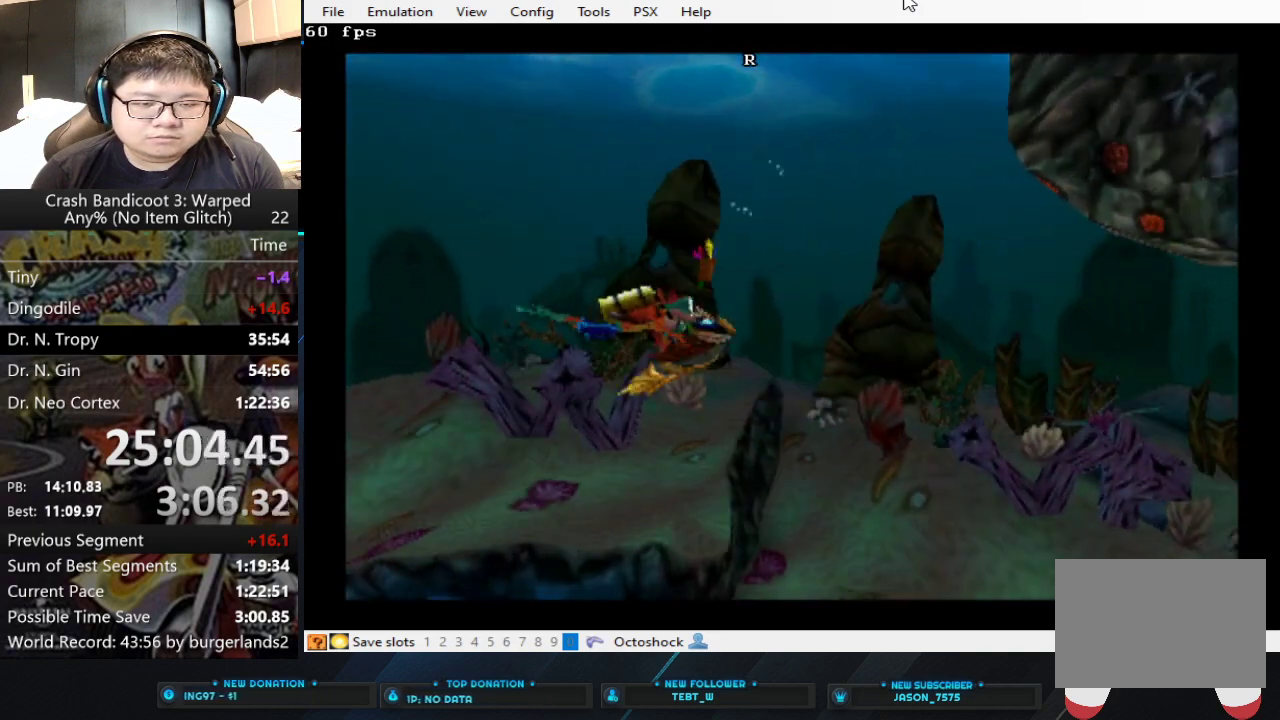
{"buttons": [], "left_stick": "right", "events": []}
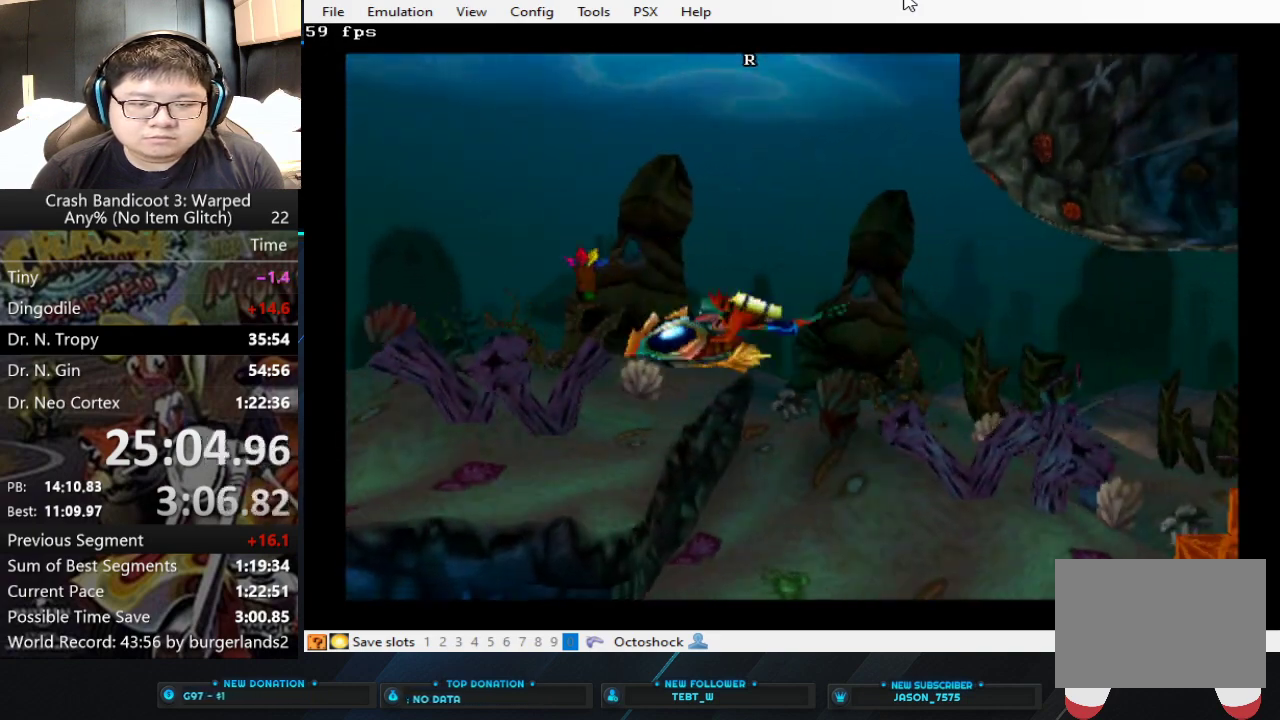
{"buttons": ["SQUARE"], "left_stick": "down-right", "events": [[200, "left_stick", "down-right"], [400, "SQUARE", "down"]]}
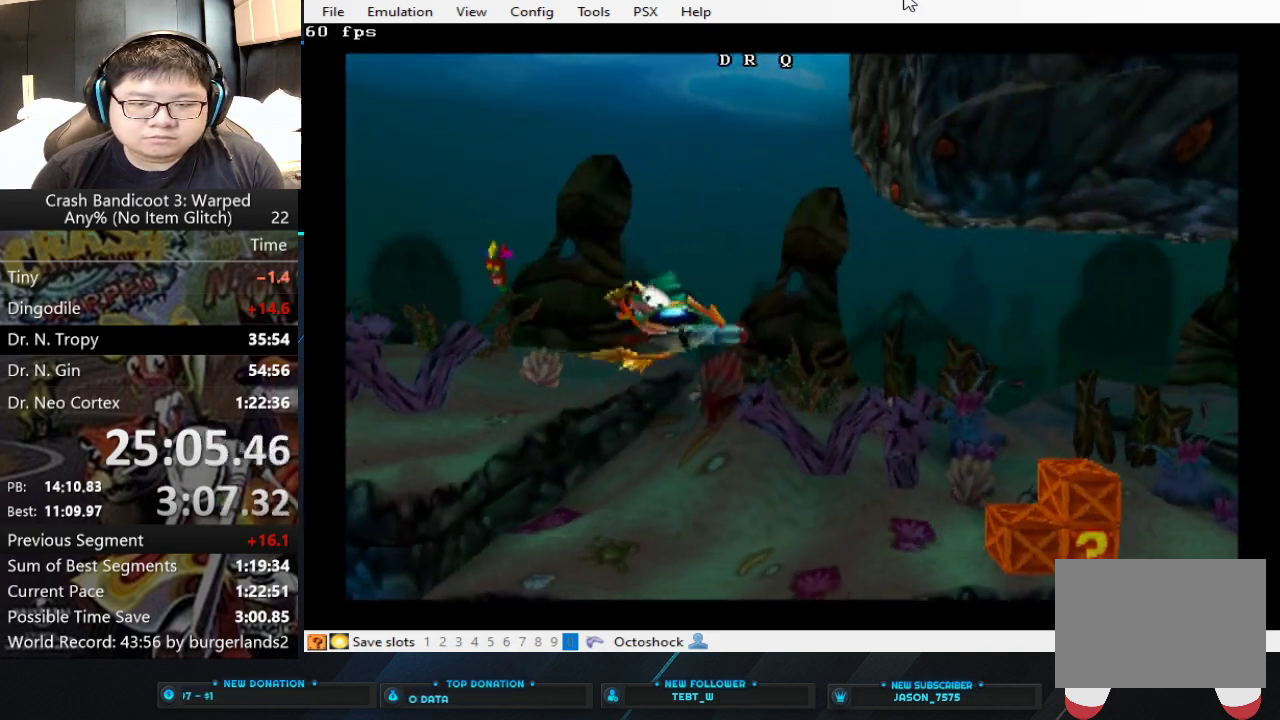
{"buttons": [], "left_stick": "down-right", "events": [[100, "SQUARE", "up"], [167, "SQUARE", "down"], [233, "SQUARE", "up"], [267, "SQUARE", "down"], [367, "SQUARE", "up"], [400, "SQUARE", "down"], [500, "SQUARE", "up"]]}
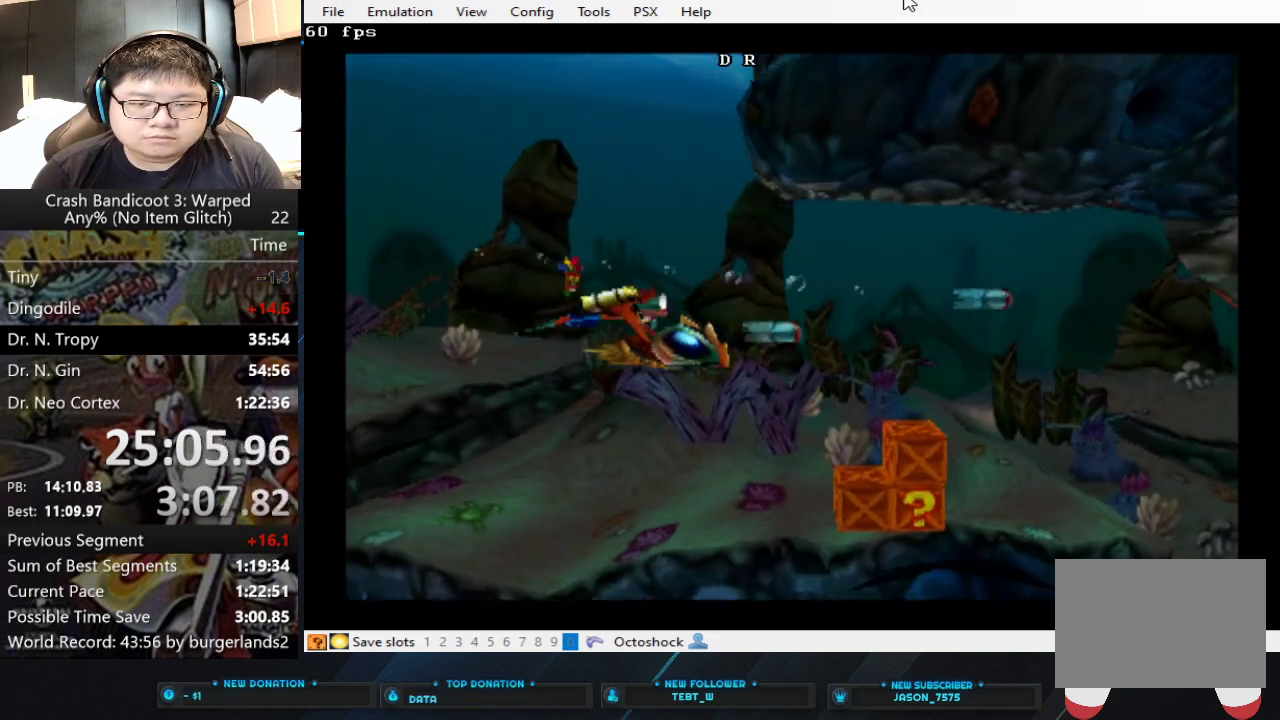
{"buttons": ["SQUARE"], "left_stick": "down-right", "events": [[33, "SQUARE", "down"], [133, "SQUARE", "up"], [167, "SQUARE", "down"], [233, "SQUARE", "up"], [300, "SQUARE", "down"], [400, "SQUARE", "up"], [433, "SQUARE", "down"]]}
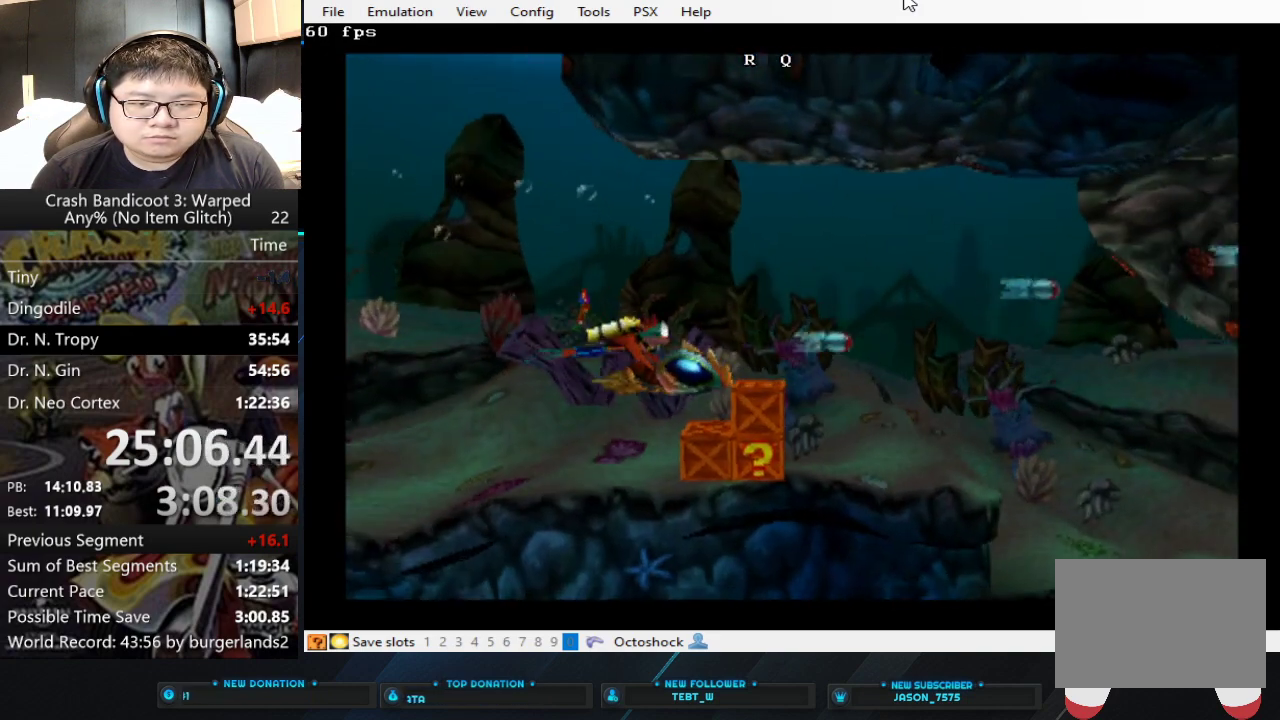
{"buttons": ["SQUARE"], "left_stick": "right", "events": [[333, "left_stick", "right"], [400, "SQUARE", "up"], [467, "SQUARE", "down"]]}
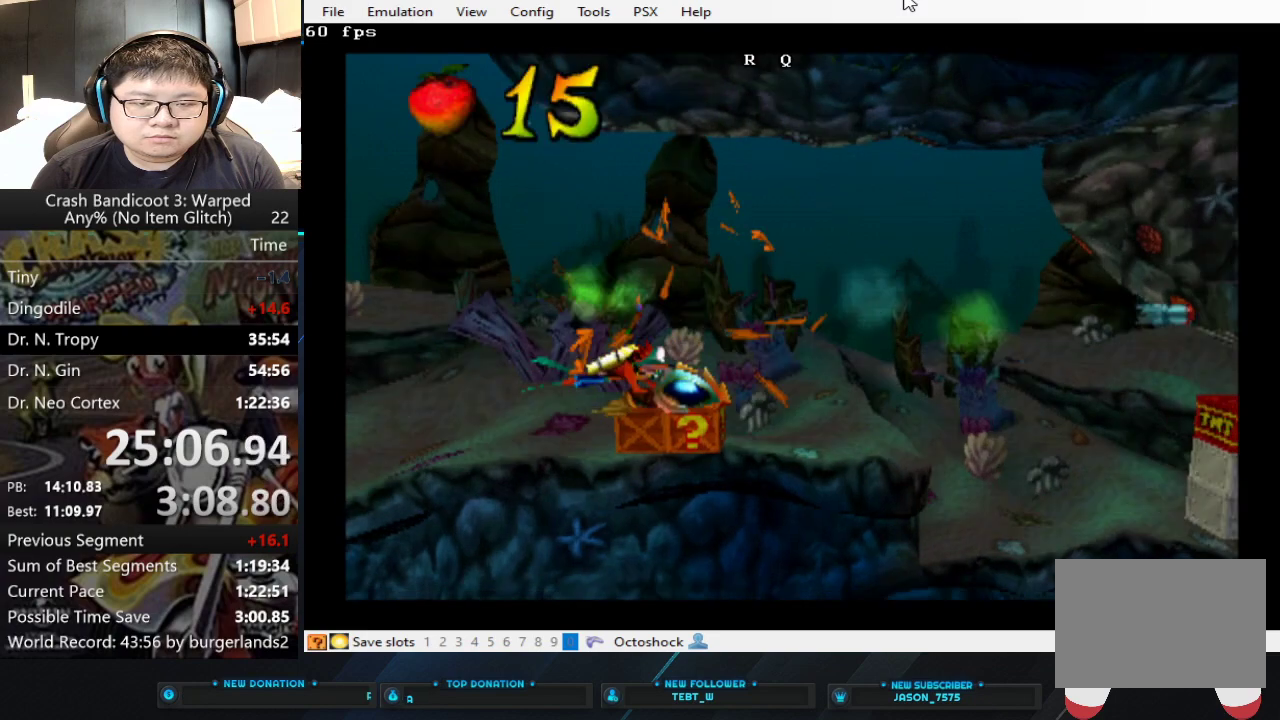
{"buttons": ["SQUARE"], "left_stick": "center", "events": [[33, "SQUARE", "up"], [100, "SQUARE", "down"], [167, "SQUARE", "up"], [233, "SQUARE", "down"], [300, "SQUARE", "up"], [367, "SQUARE", "down"], [433, "left_stick", "center"]]}
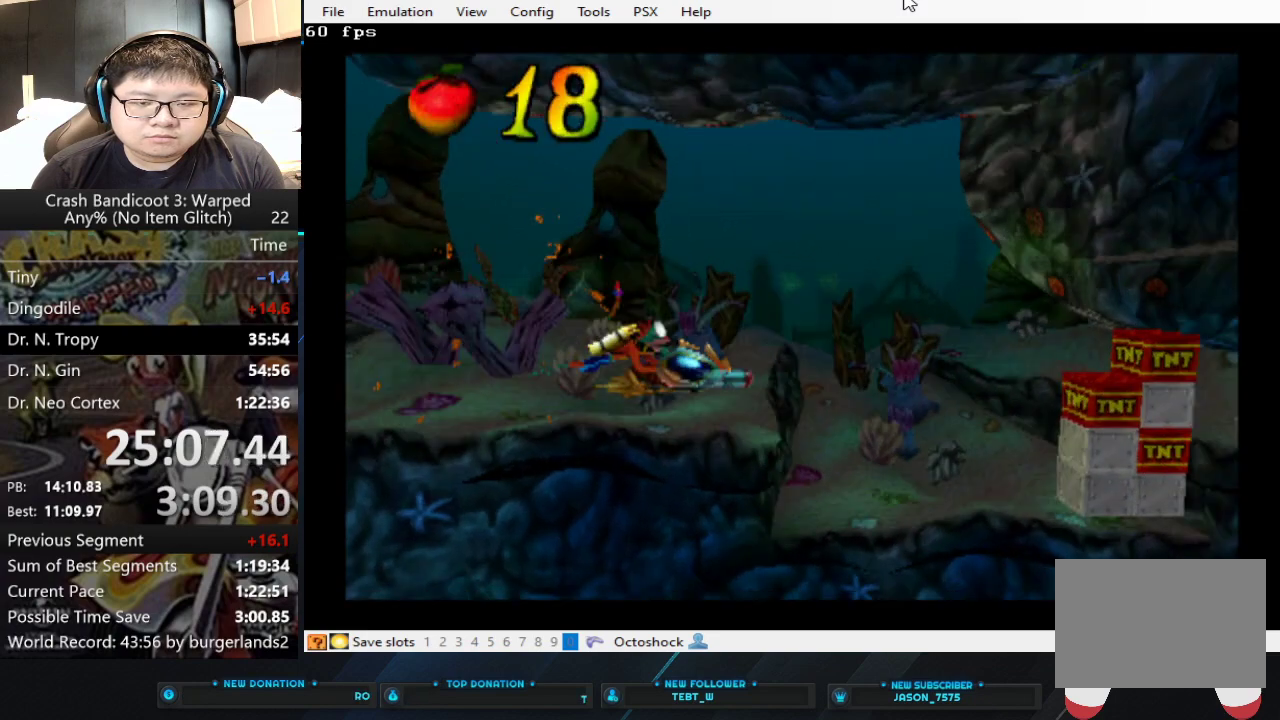
{"buttons": [], "left_stick": "left", "events": [[233, "SQUARE", "up"], [367, "left_stick", "left"]]}
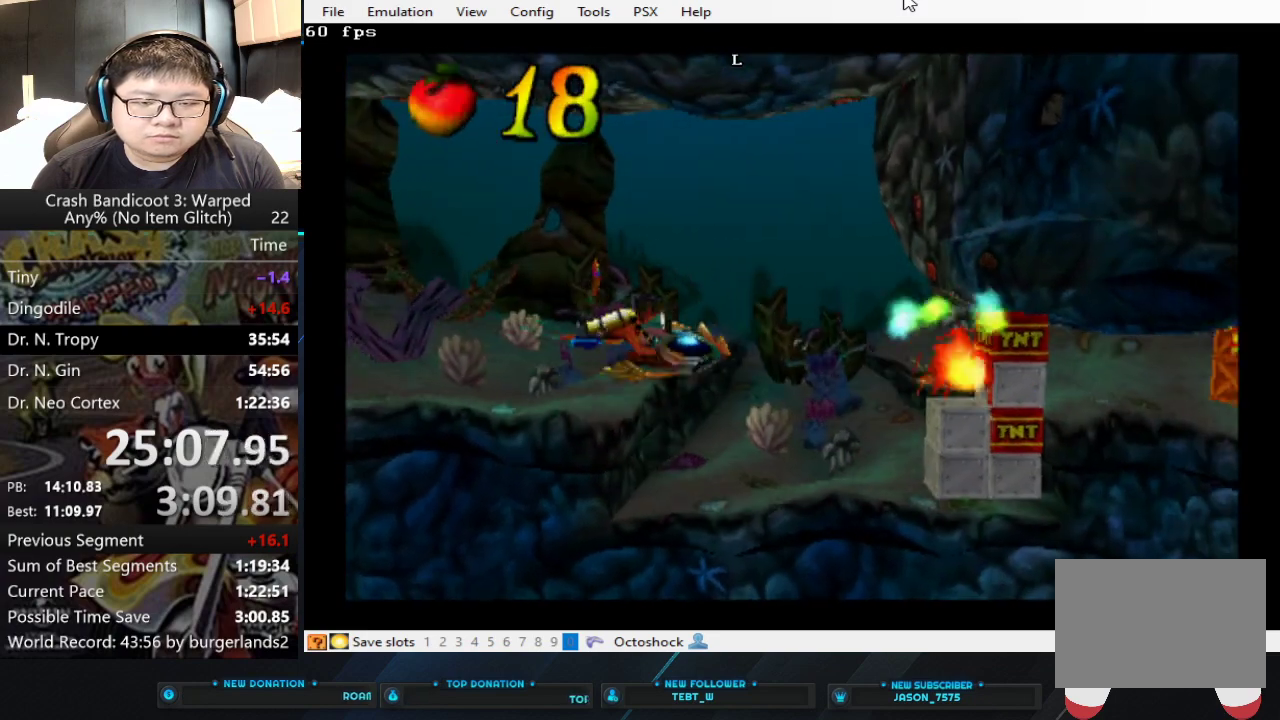
{"buttons": [], "left_stick": "right", "events": [[233, "left_stick", "right"]]}
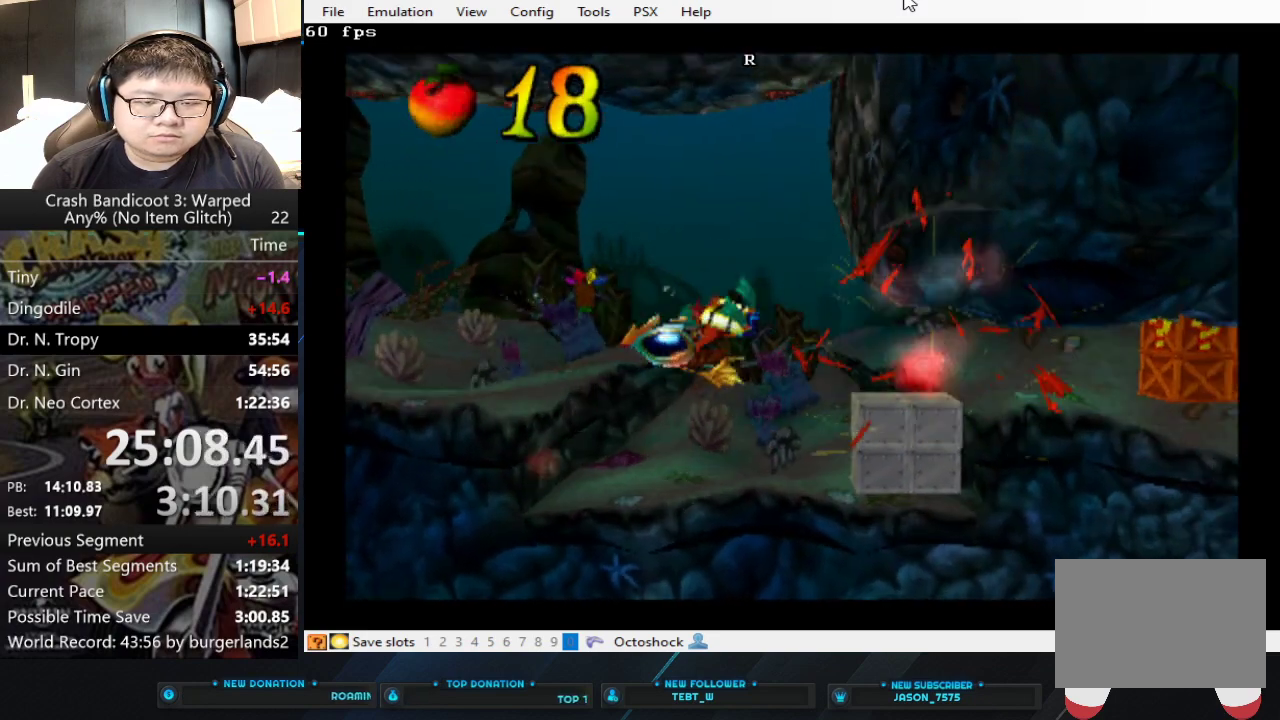
{"buttons": [], "left_stick": "right", "events": []}
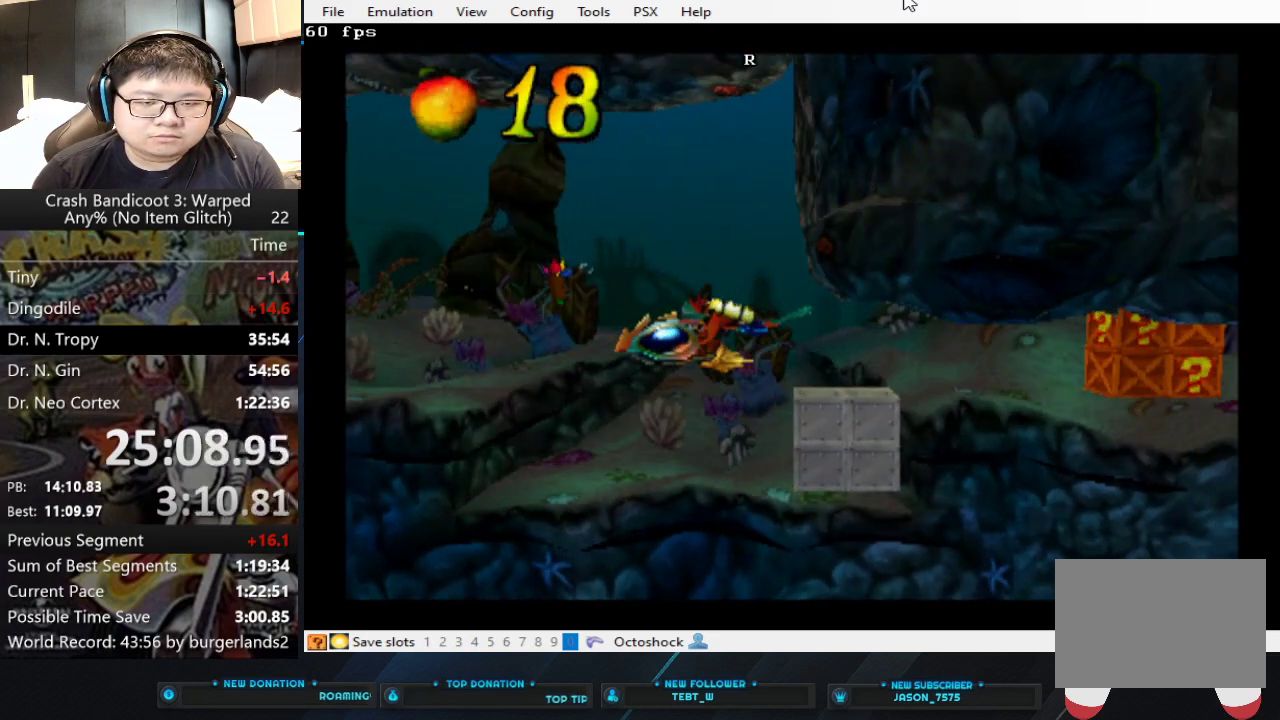
{"buttons": [], "left_stick": "right", "events": []}
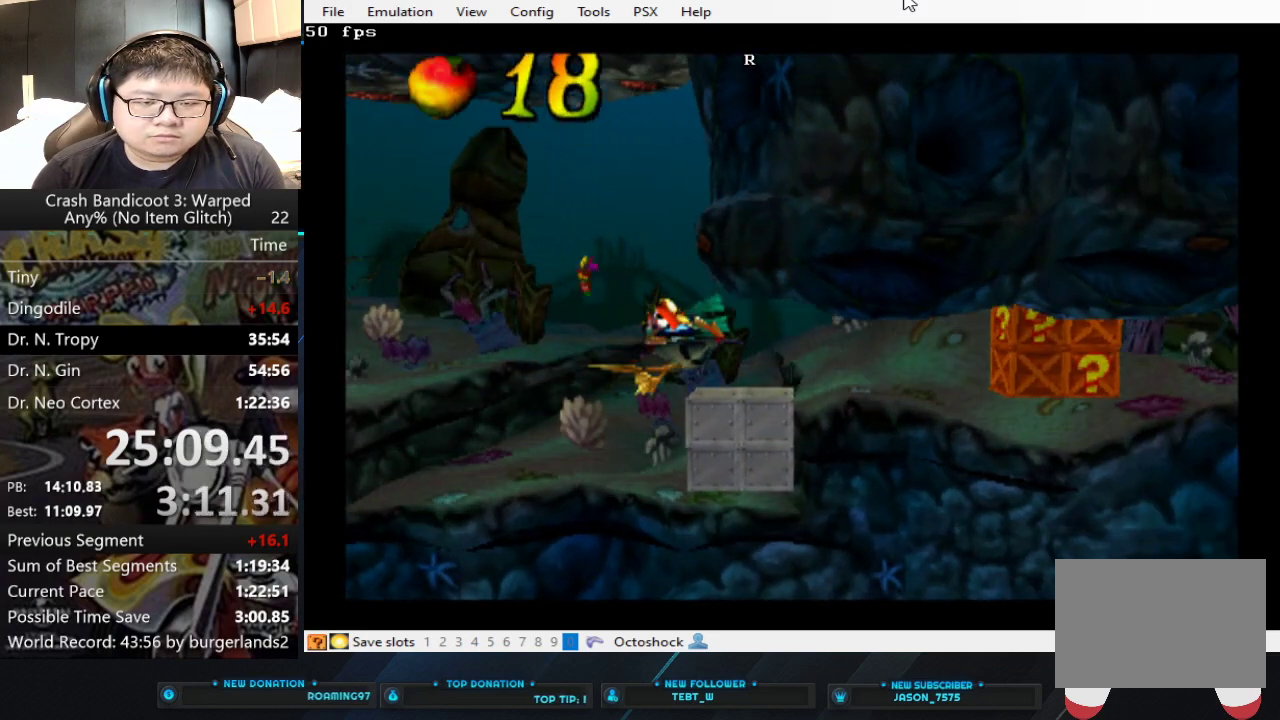
{"buttons": [], "left_stick": "right", "events": [[167, "CIRCLE", "down"], [433, "CIRCLE", "up"]]}
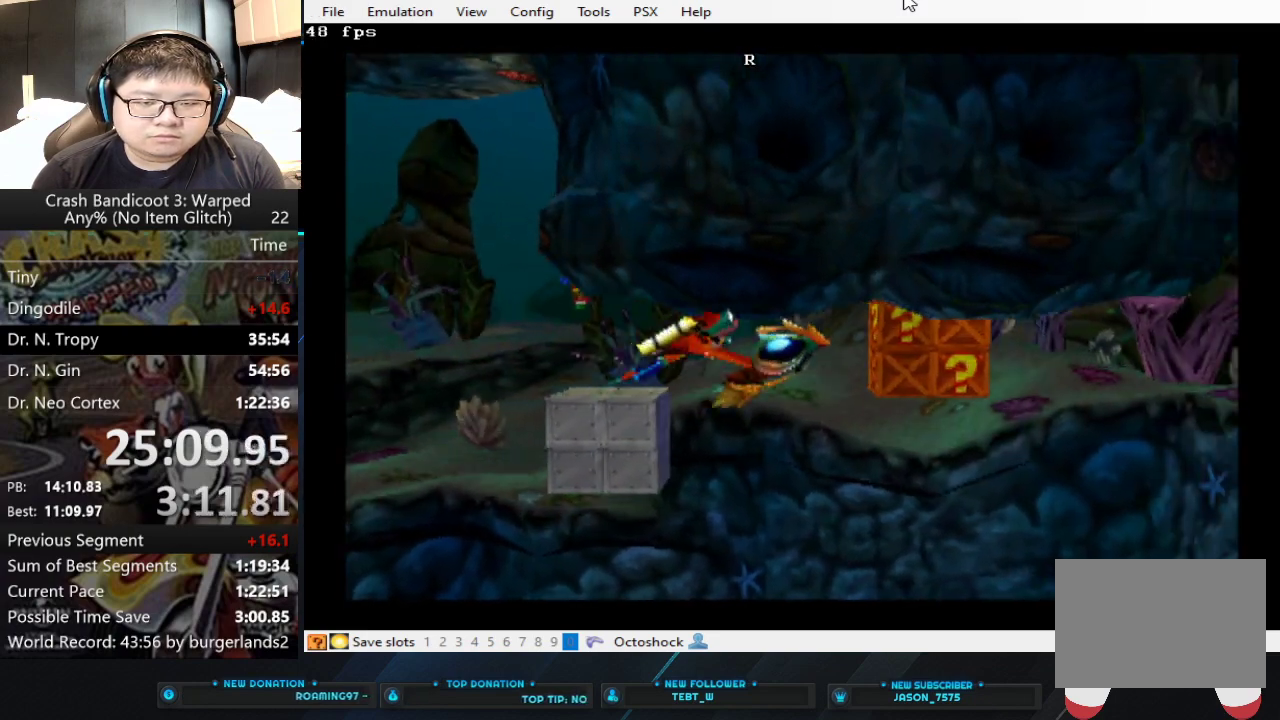
{"buttons": [], "left_stick": "right", "events": [[100, "CIRCLE", "down"], [200, "CIRCLE", "up"]]}